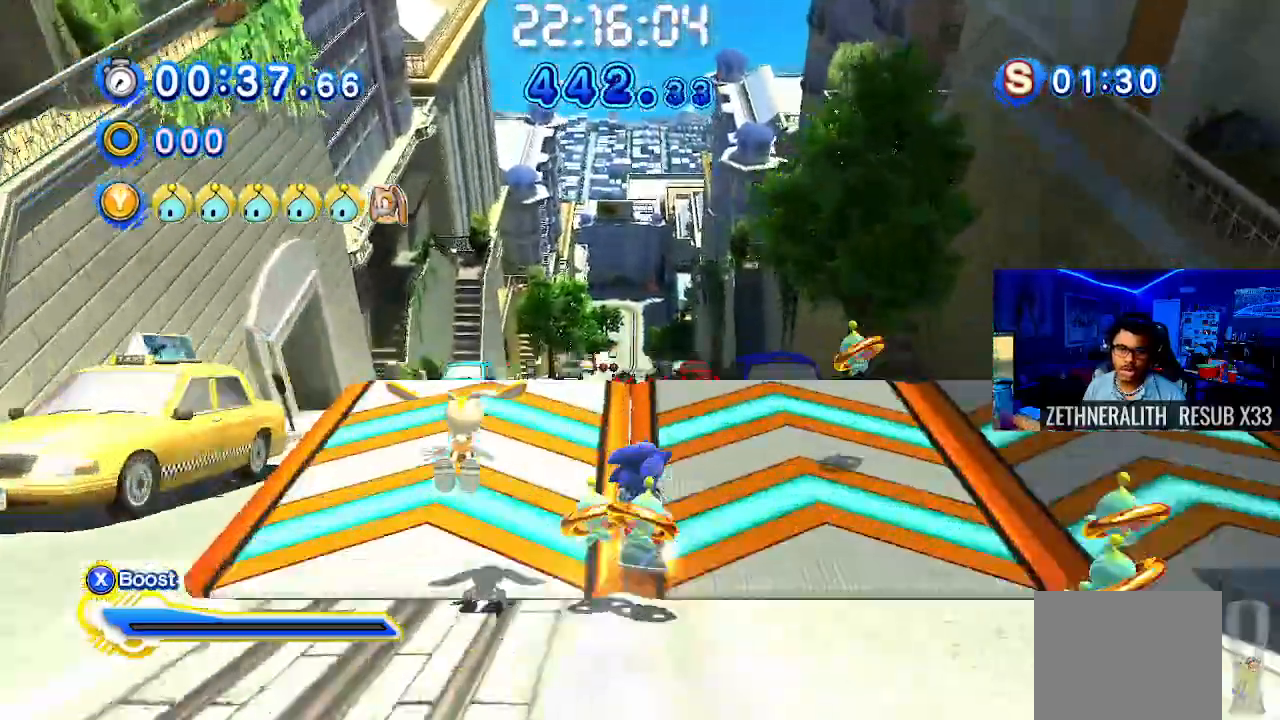
Gameplay with a controller (PlayStation layout); each line is a JSON object with the inputs held at the frame after it (dt_ms = milliseconds from this image to that frame). "events" lists button and stick changes between this image and that frame as [ms after this image, input, new state], when the widget could be followed in between. Not read: R3.
{"dt_ms": 500, "buttons": [], "left_stick": "up", "right_stick": "center", "events": [[67, "CROSS", "up"], [183, "CROSS", "down"], [300, "CROSS", "up"]]}
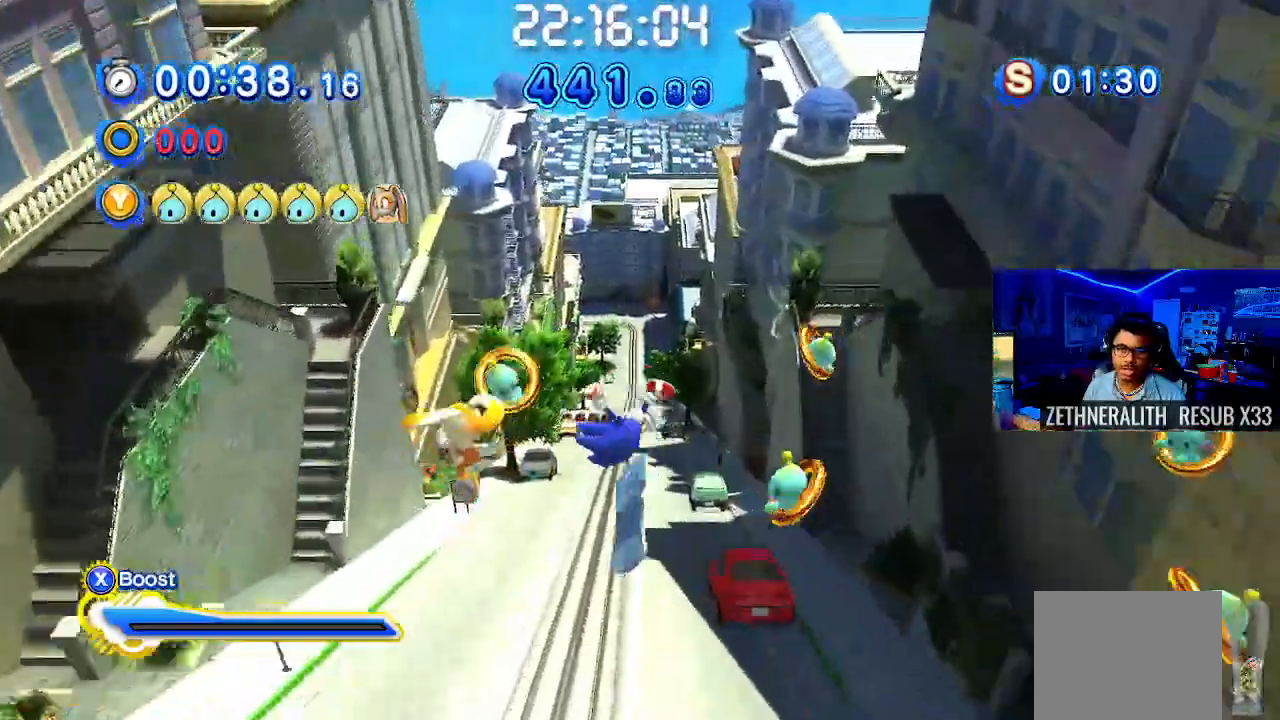
{"dt_ms": 500, "buttons": [], "left_stick": "up", "right_stick": "center", "events": []}
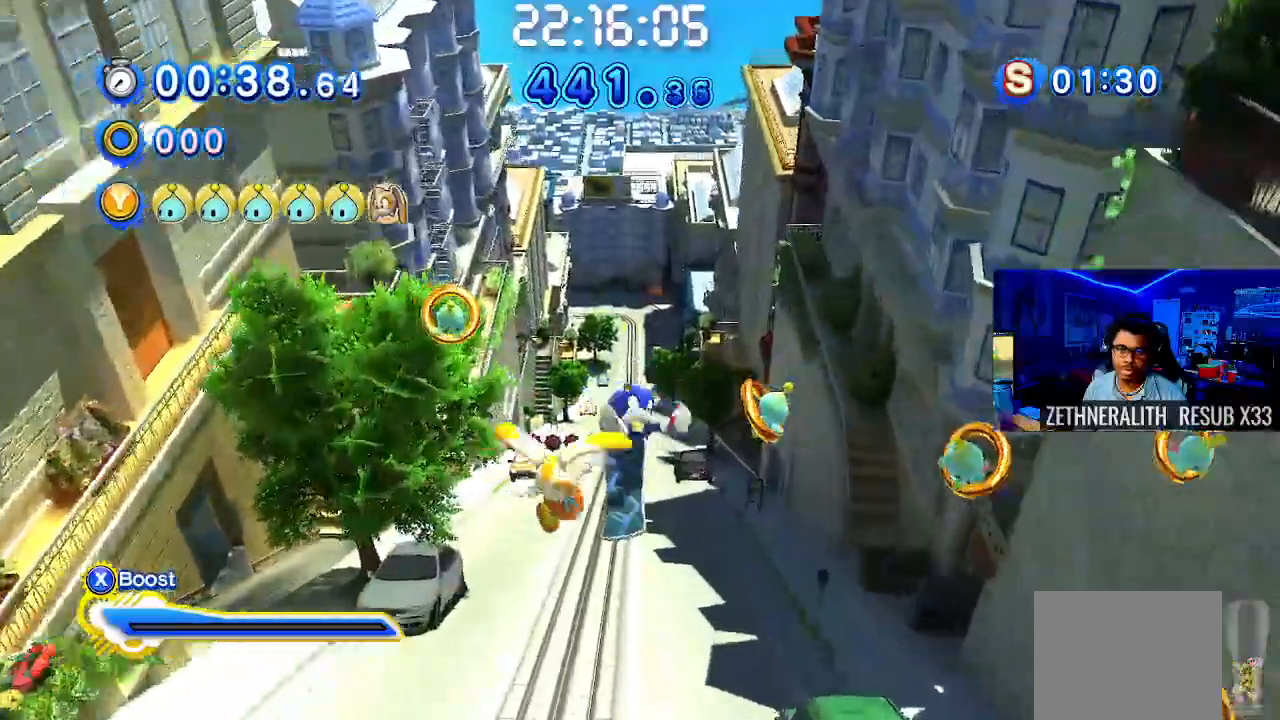
{"dt_ms": 1000, "buttons": [], "left_stick": "up", "right_stick": "center"}
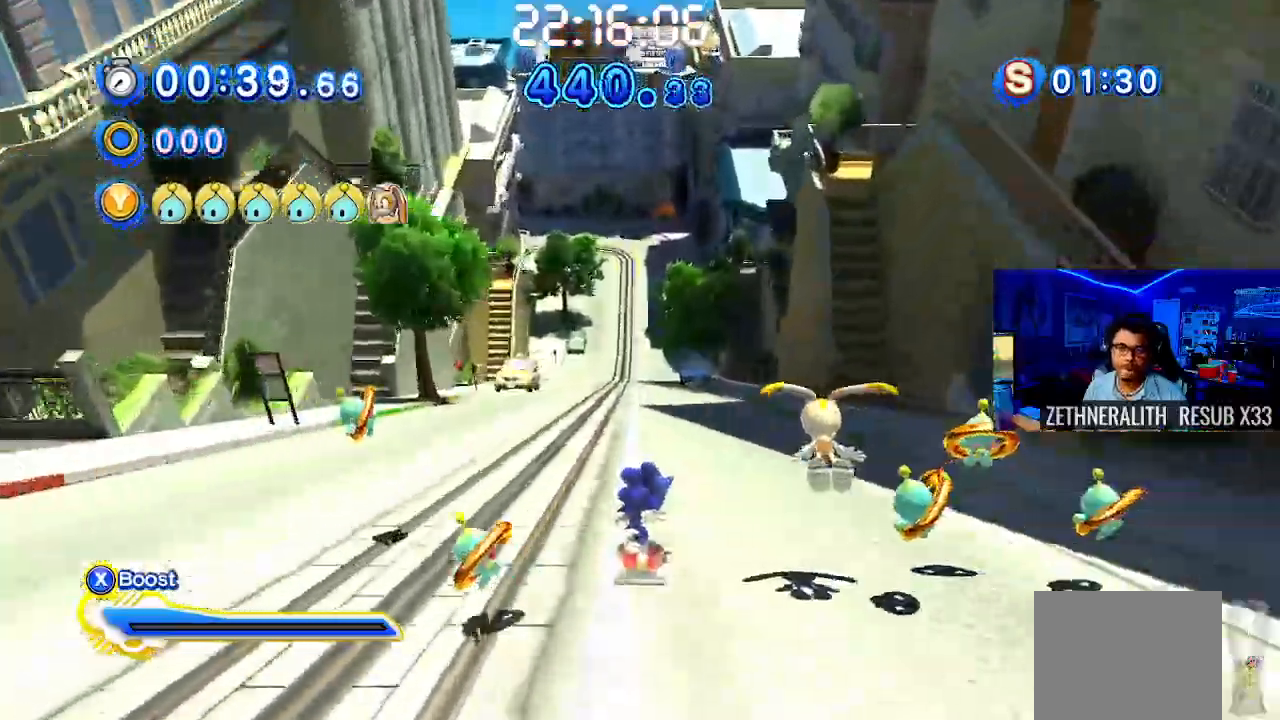
{"dt_ms": 500, "buttons": [], "left_stick": "up", "right_stick": "center", "events": []}
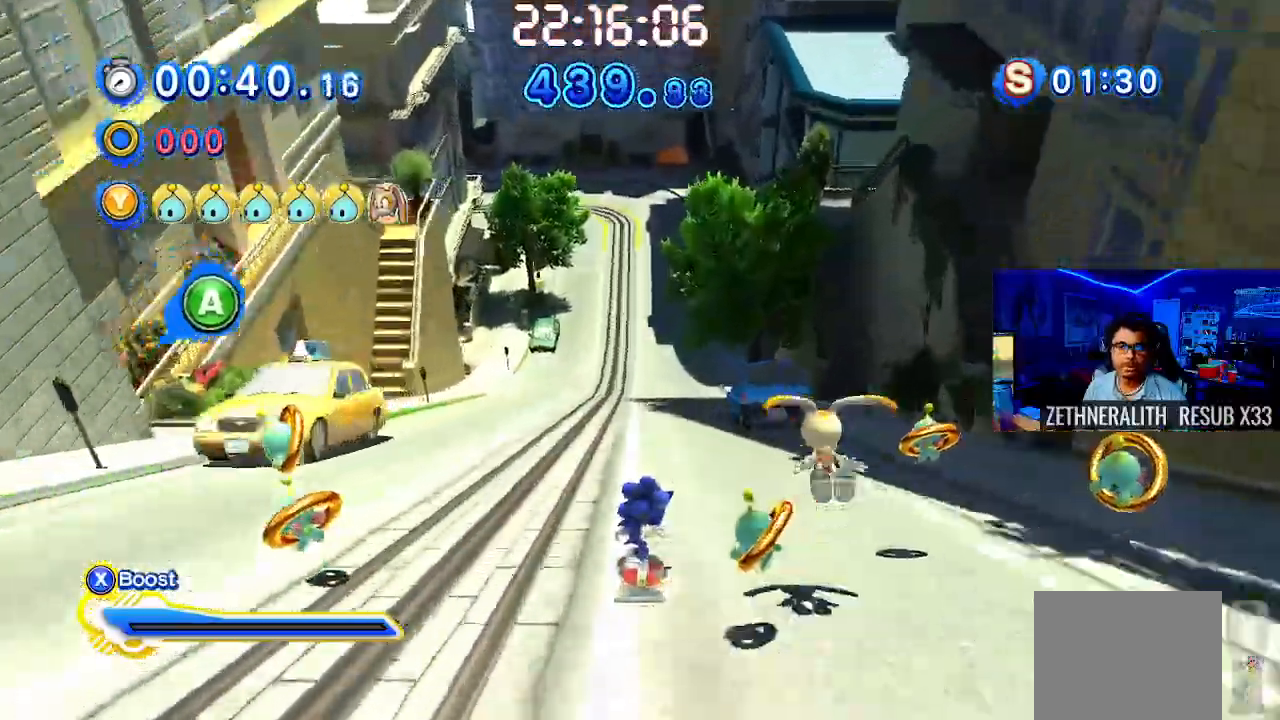
{"dt_ms": 500, "buttons": ["CIRCLE"], "left_stick": "up-left", "right_stick": "center", "events": [[133, "CIRCLE", "down"], [500, "left_stick", "up-left"]]}
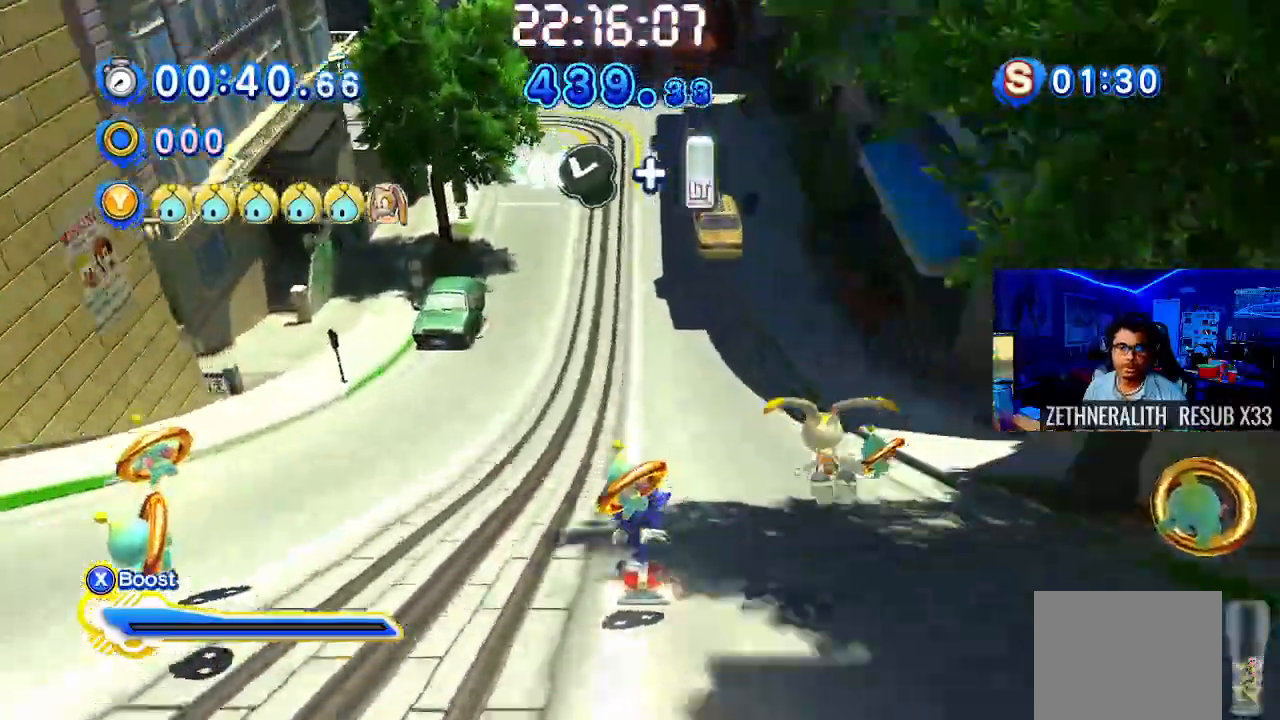
{"dt_ms": 500, "buttons": ["L1", "L2"], "left_stick": "up-left", "right_stick": "center", "events": [[100, "CIRCLE", "up"], [283, "L2", "down"], [333, "L1", "down"]]}
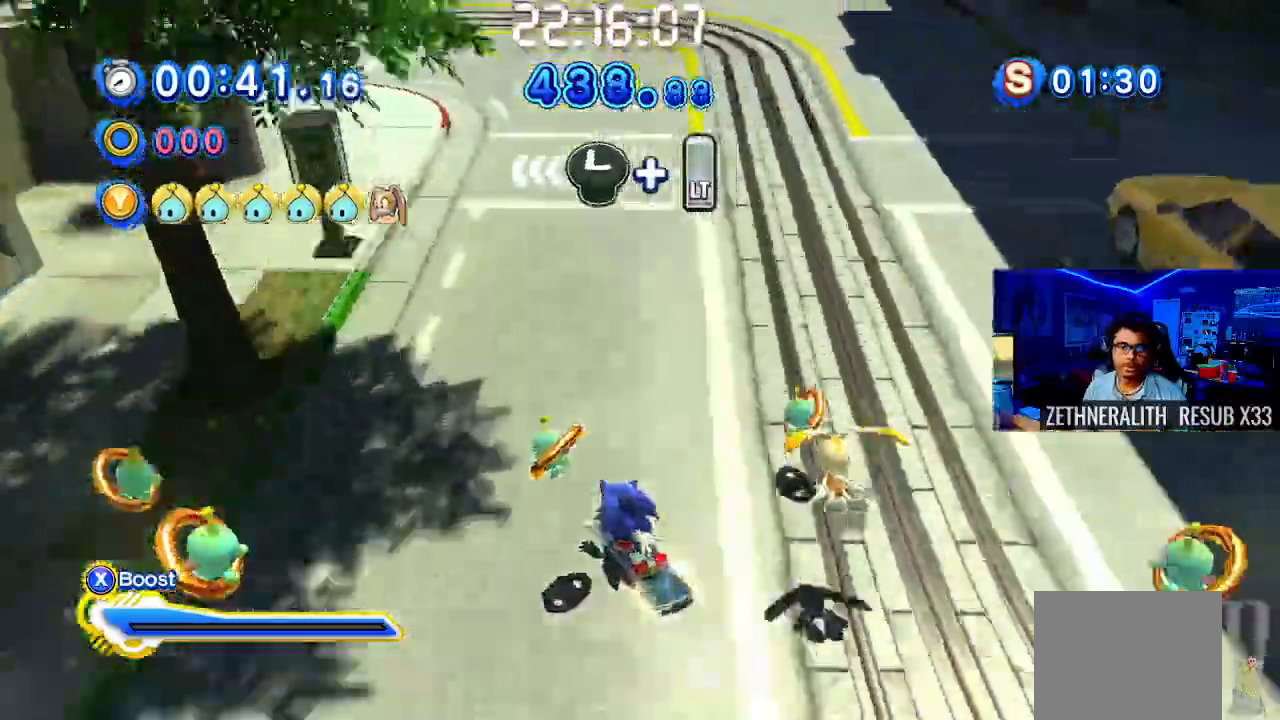
{"dt_ms": 500, "buttons": ["L2"], "left_stick": "up-left", "right_stick": "center", "events": [[150, "L1", "up"], [217, "CIRCLE", "down"], [217, "L1", "down"], [350, "CIRCLE", "up"], [433, "L1", "up"]]}
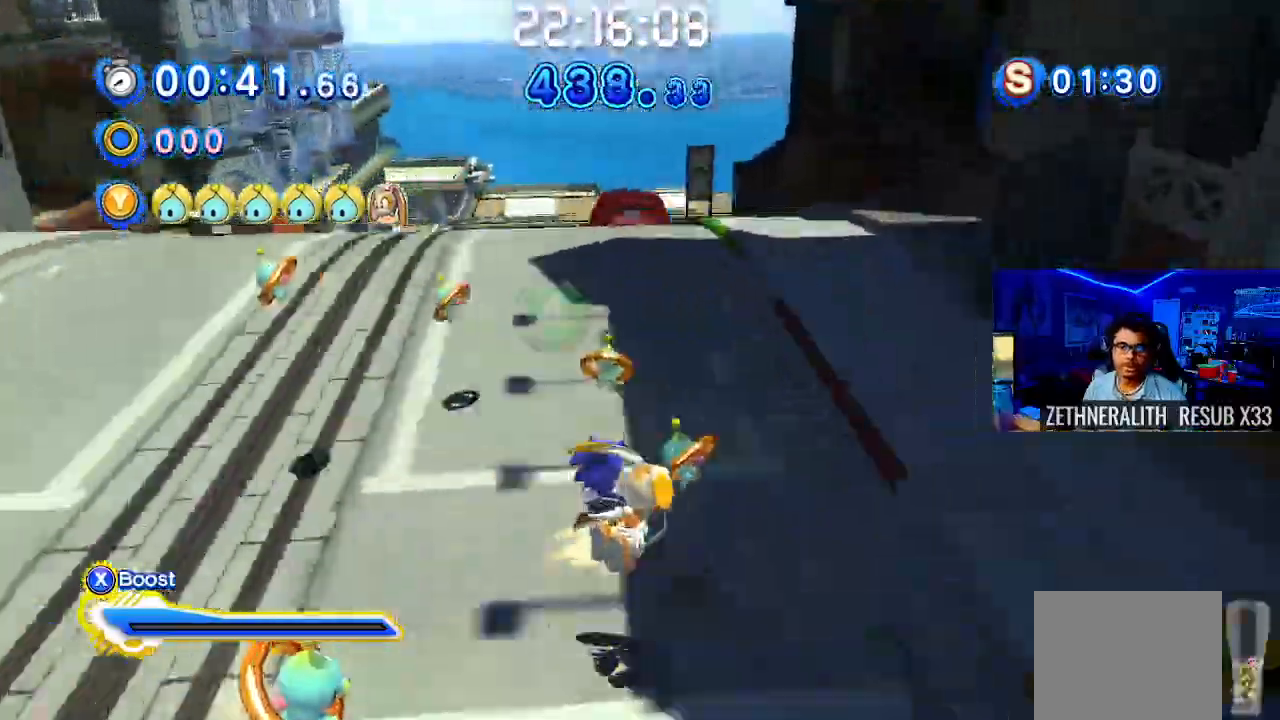
{"dt_ms": 500, "buttons": ["L2"], "left_stick": "up-left", "right_stick": "center", "events": []}
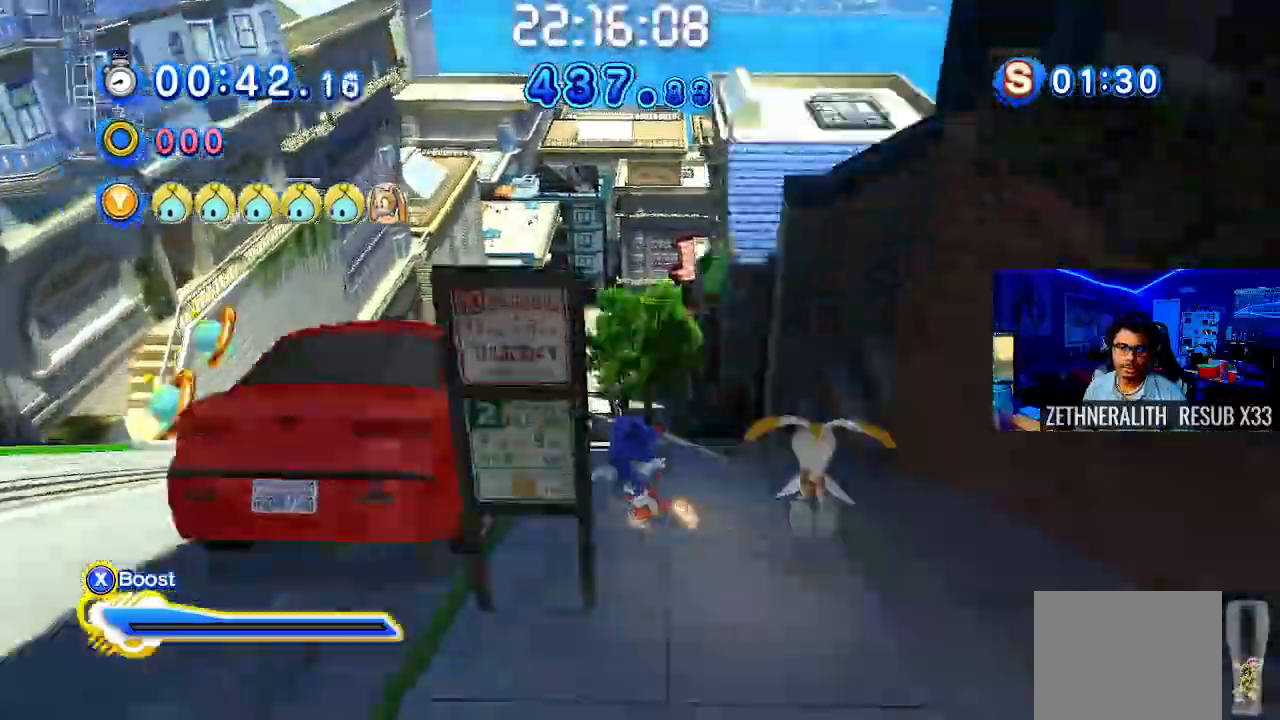
{"dt_ms": 500, "buttons": [], "left_stick": "up-left", "right_stick": "center", "events": [[133, "L1", "down"], [300, "left_stick", "up"], [333, "L1", "up"], [333, "L2", "up"], [483, "left_stick", "up-left"]]}
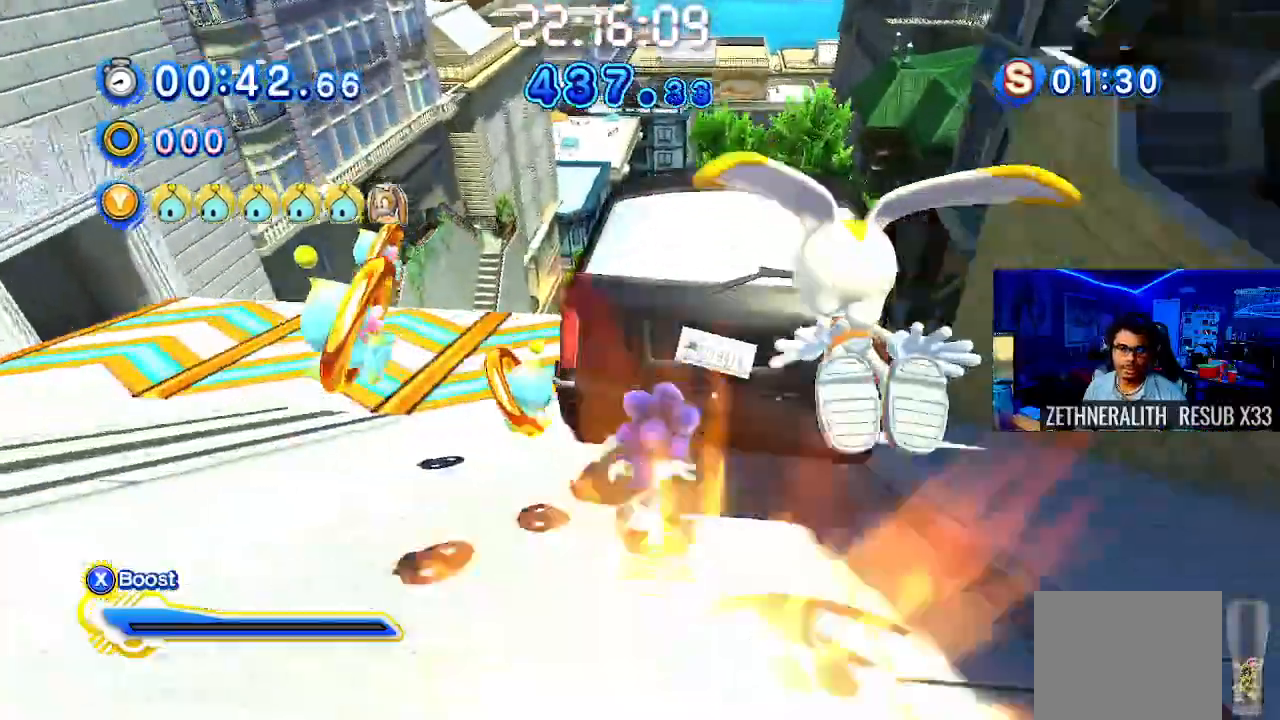
{"dt_ms": 500, "buttons": [], "left_stick": "up-left", "right_stick": "center", "events": [[167, "CROSS", "down"], [267, "CROSS", "up"], [350, "CROSS", "down"], [433, "CROSS", "up"]]}
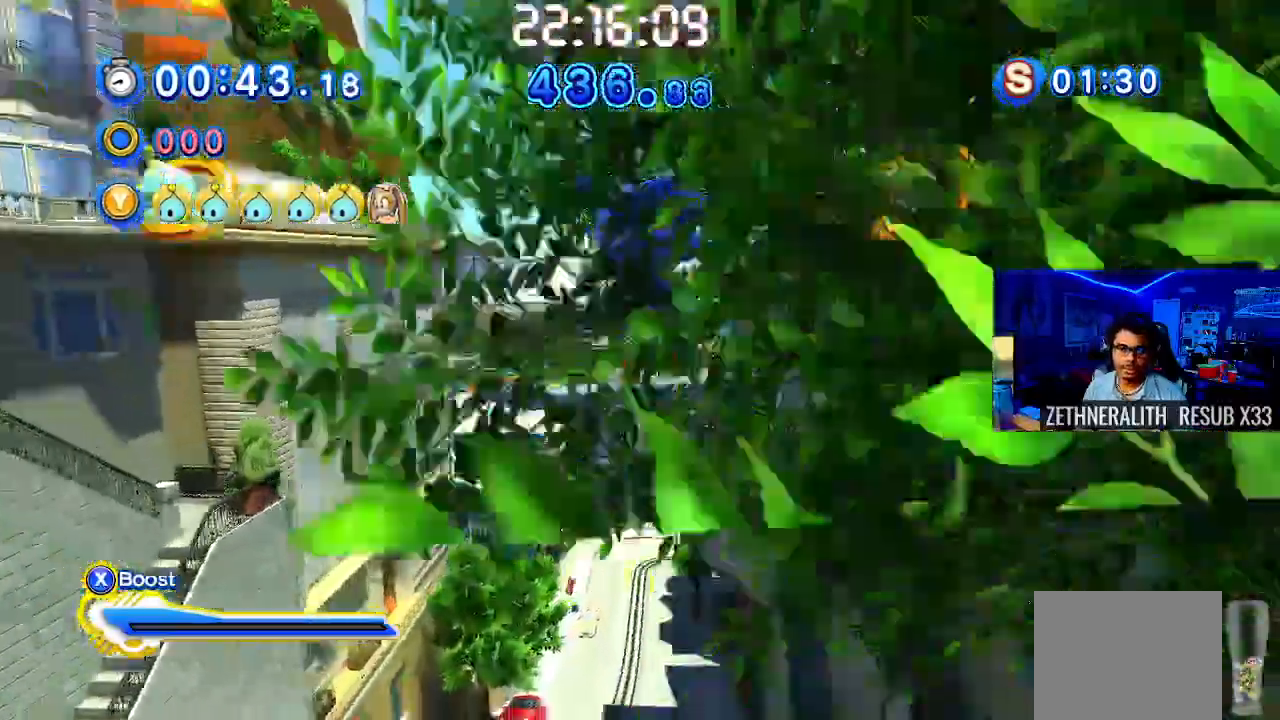
{"dt_ms": 500, "buttons": [], "left_stick": "up-left", "right_stick": "center", "events": [[50, "left_stick", "up"], [233, "left_stick", "center"], [300, "left_stick", "up-left"]]}
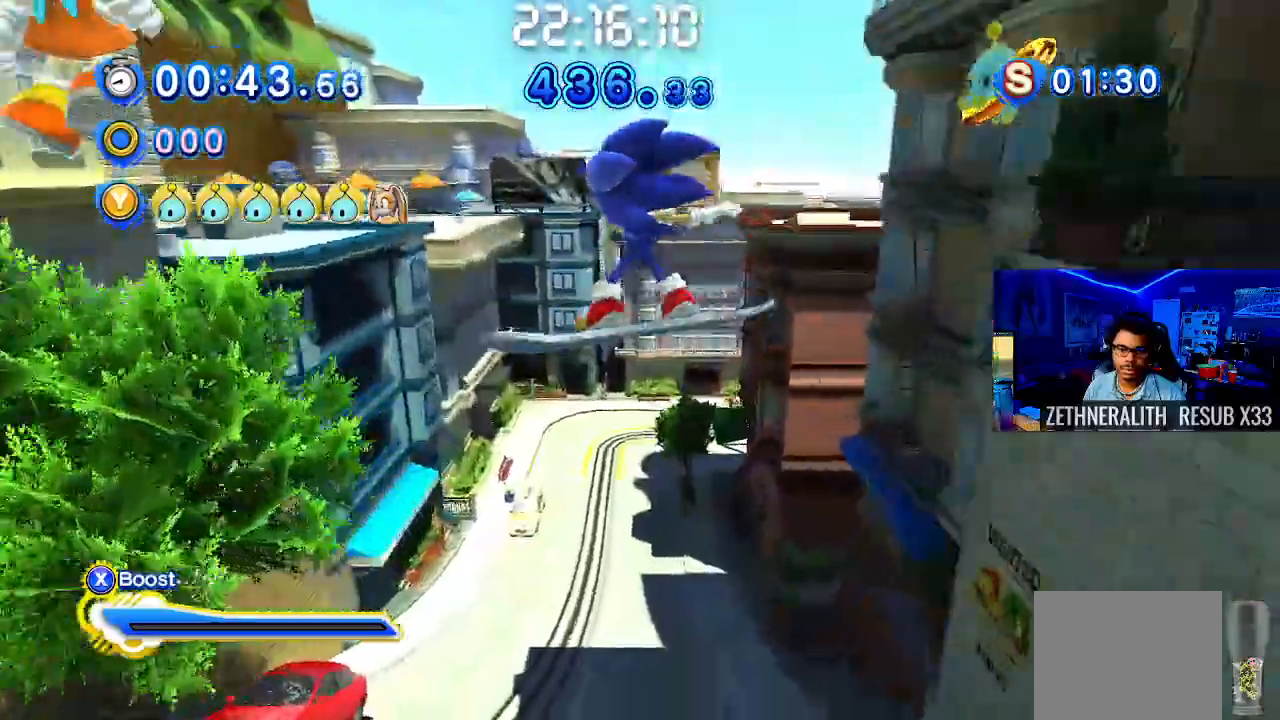
{"dt_ms": 500, "buttons": [], "left_stick": "up-left", "right_stick": "center", "events": []}
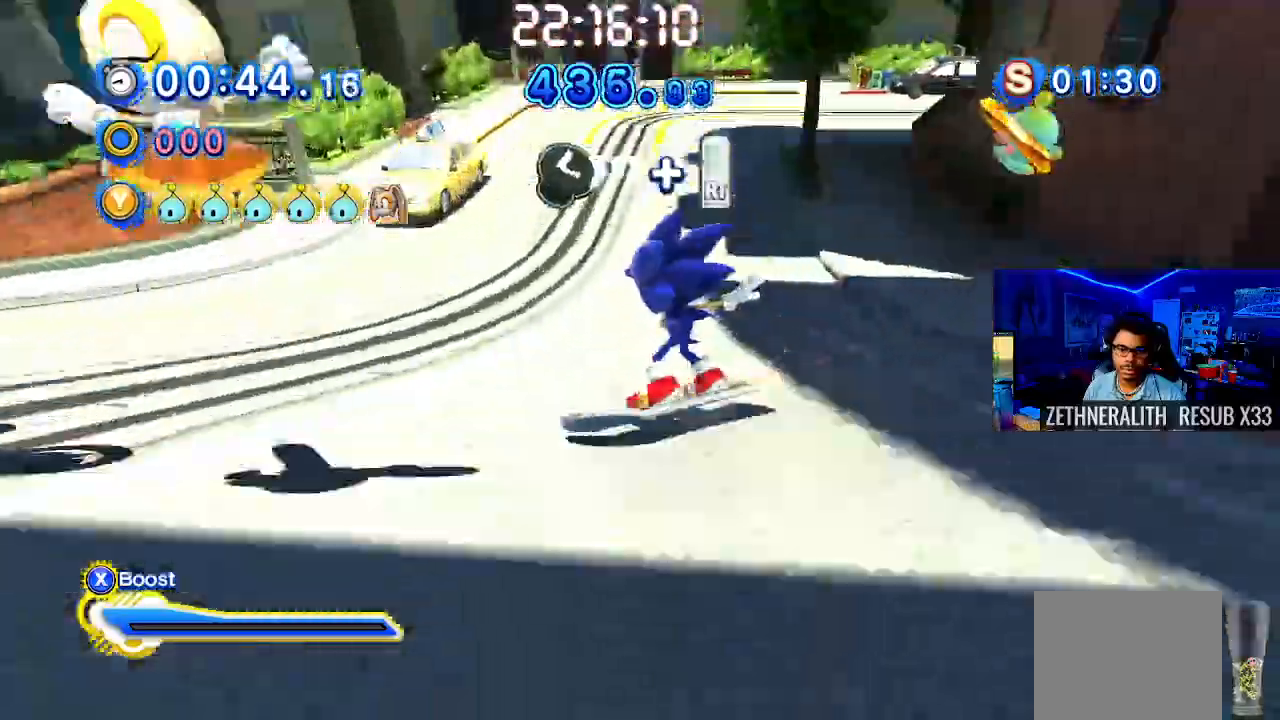
{"dt_ms": 1000, "buttons": ["L2"], "left_stick": "right", "right_stick": "center"}
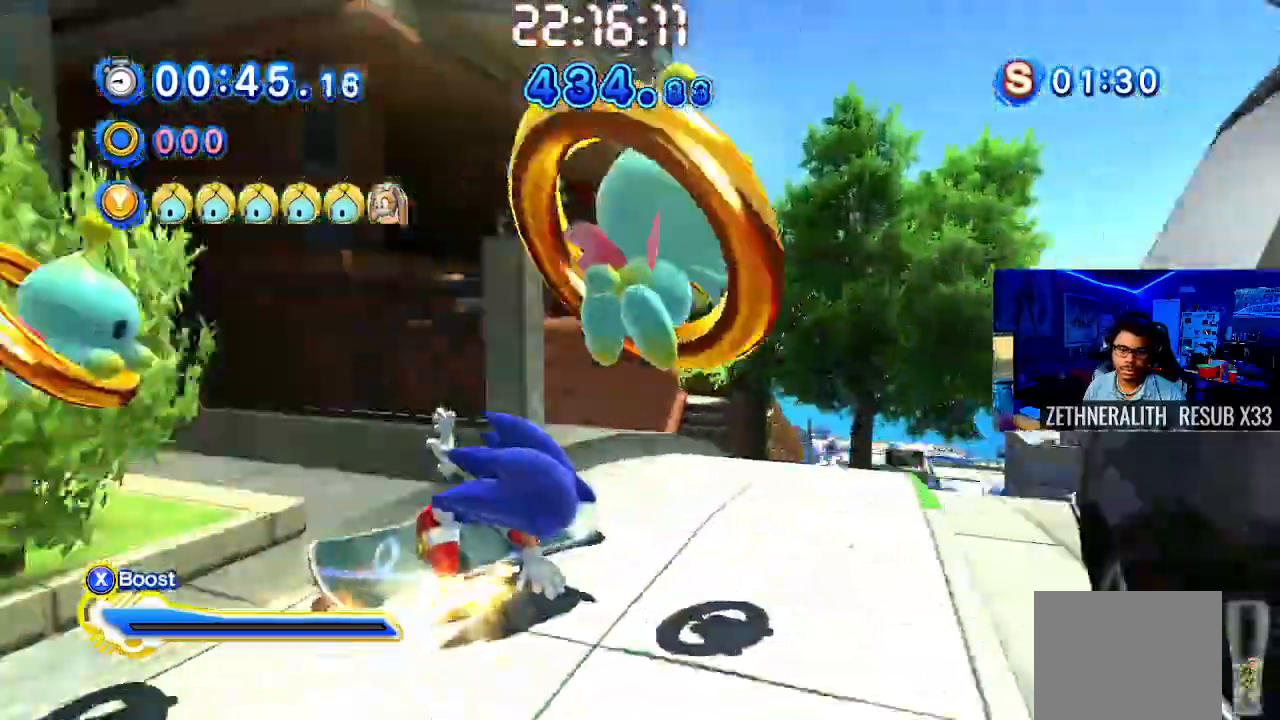
{"dt_ms": 1000, "buttons": [], "left_stick": "up-right", "right_stick": "center"}
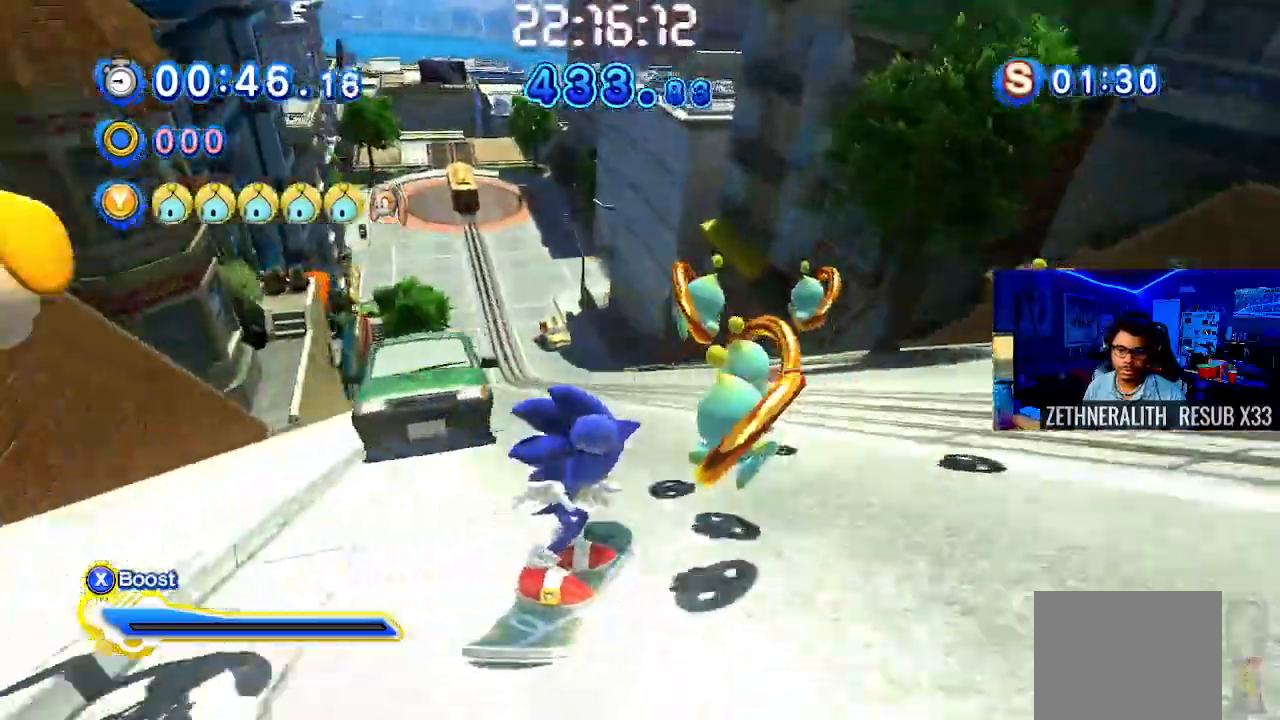
{"dt_ms": 500, "buttons": [], "left_stick": "up-left", "right_stick": "center"}